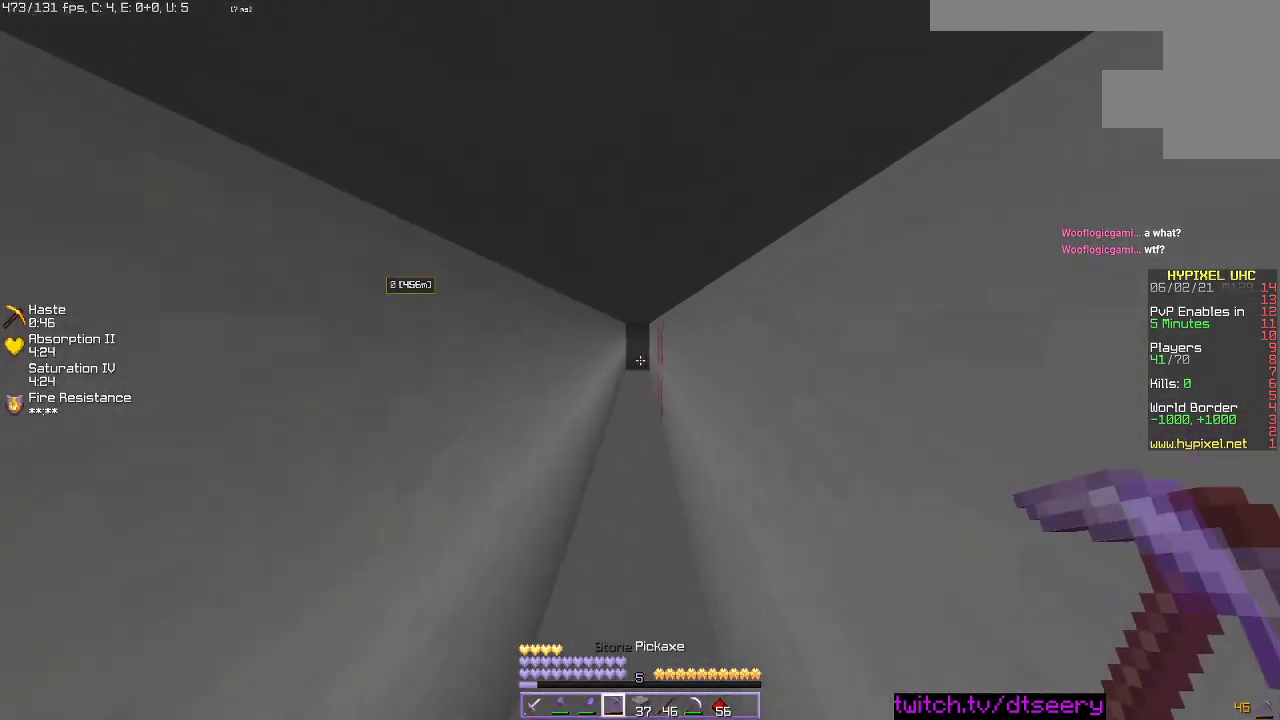
Gameplay with keyboard and mouse; each line is a JSON object with the keys and mouse buttons held at the frame after it. "events" lists presses ("down") and releases ("up") of "a", "d", "s", "space", "w", "mouse_left" and "mouse_right" between this image and that frame as [ms after this image, input, new state], when the widget could be followed in between. "mouse_left", "mouse_right" = the "left", "right" buttons of the "mouse" list. No other keys are recorded. Fast repeated clicks can show as one long hold. Mouse movement is not recorded.
{"keys": ["w"], "mouse": [], "events": [[100, "a", "down"], [250, "a", "up"]]}
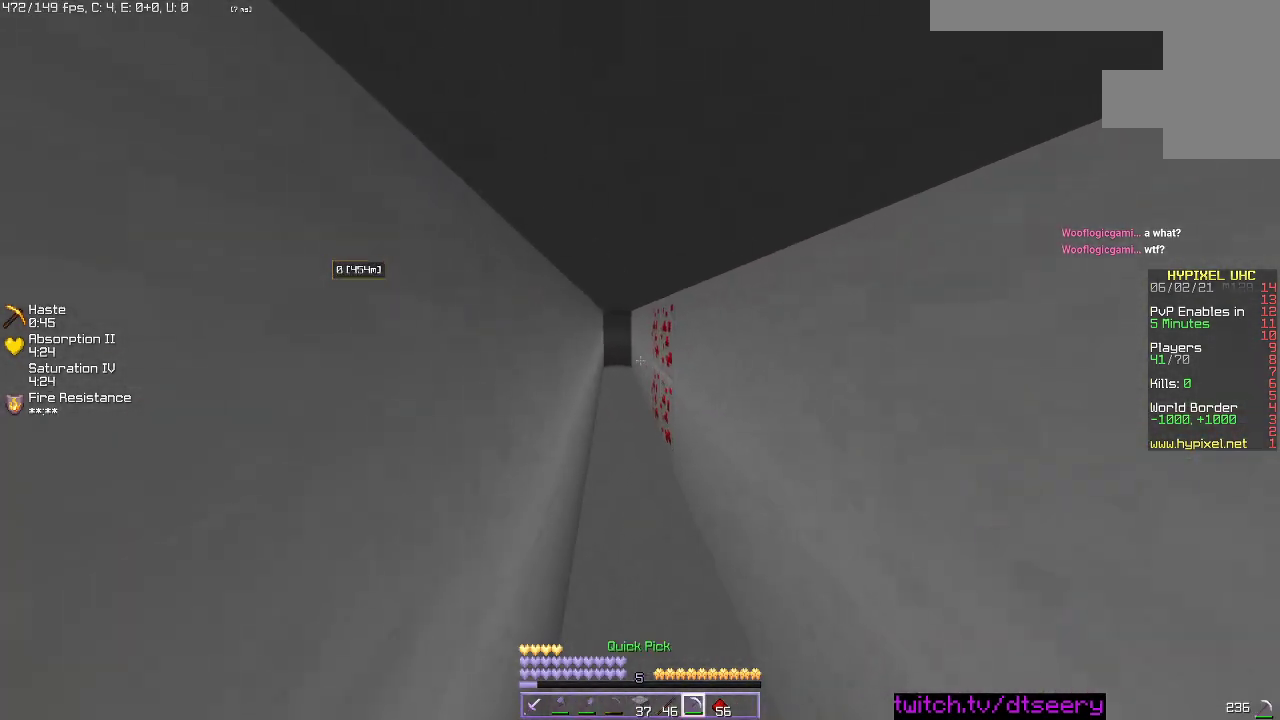
{"keys": ["a", "w"], "mouse": ["left"], "events": [[250, "mouse_left", "down"], [284, "a", "down"]]}
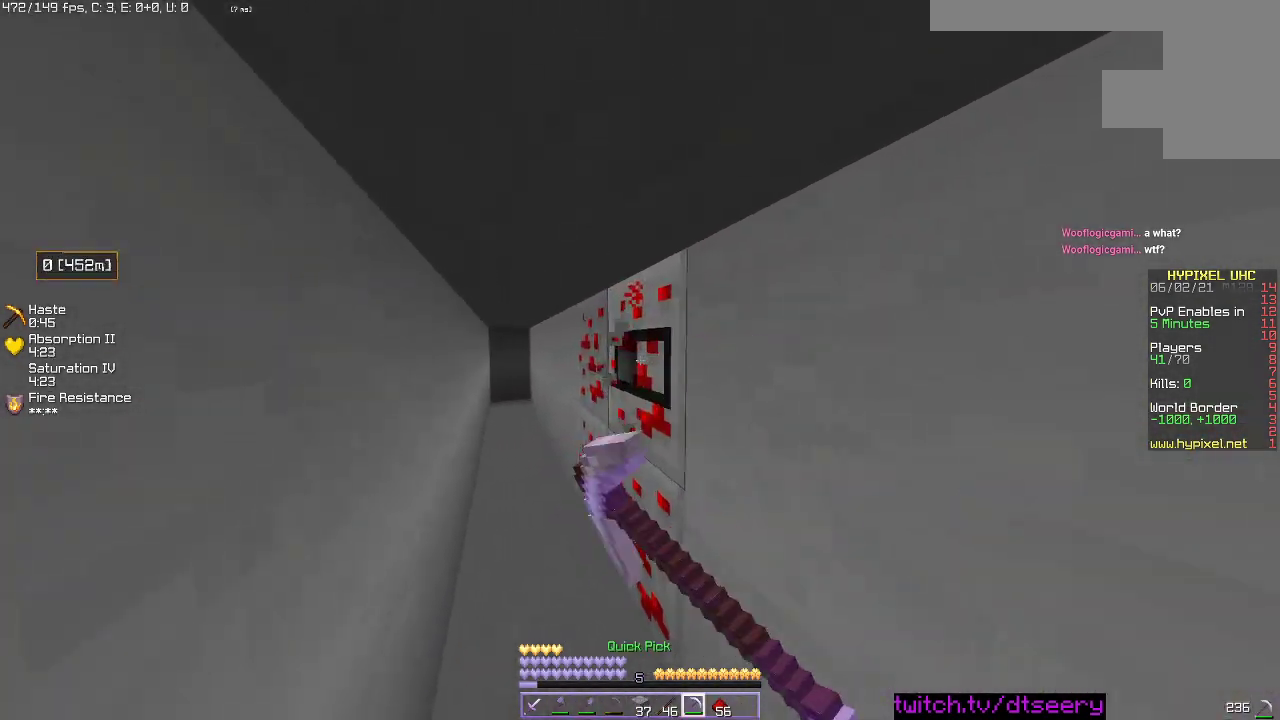
{"keys": ["a", "w"], "mouse": ["left"], "events": []}
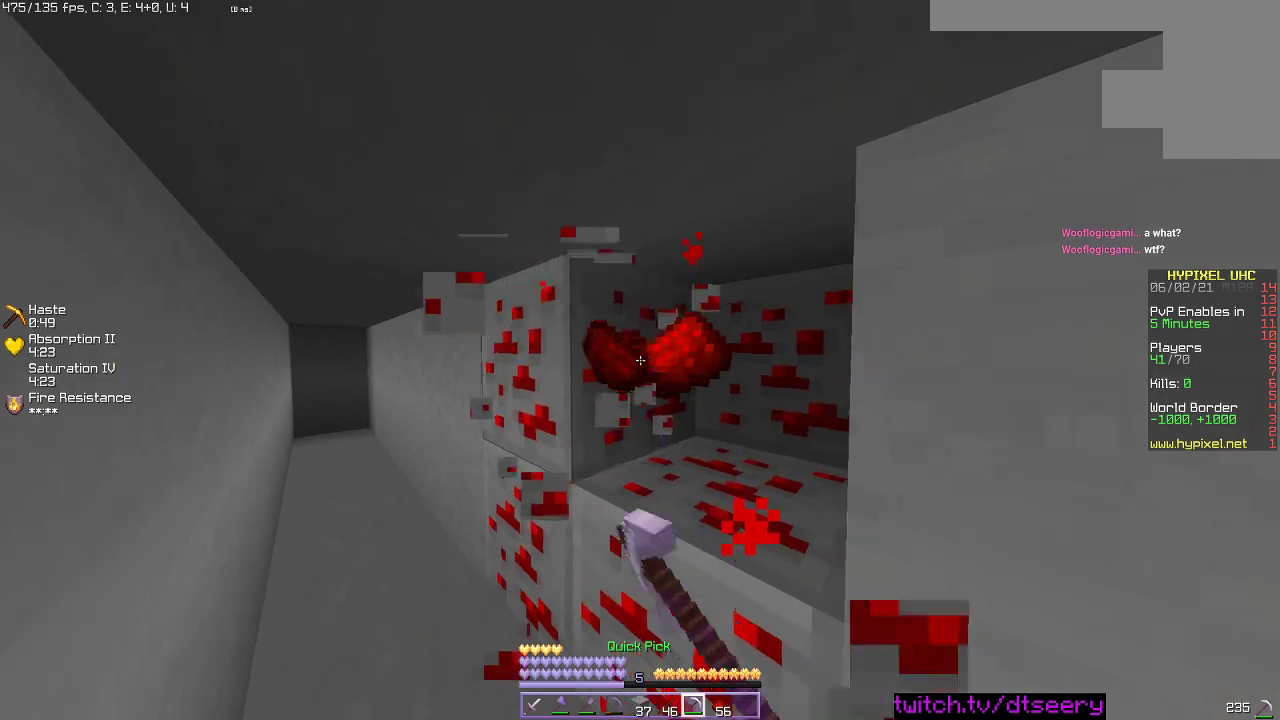
{"keys": ["a", "w"], "mouse": ["left"], "events": []}
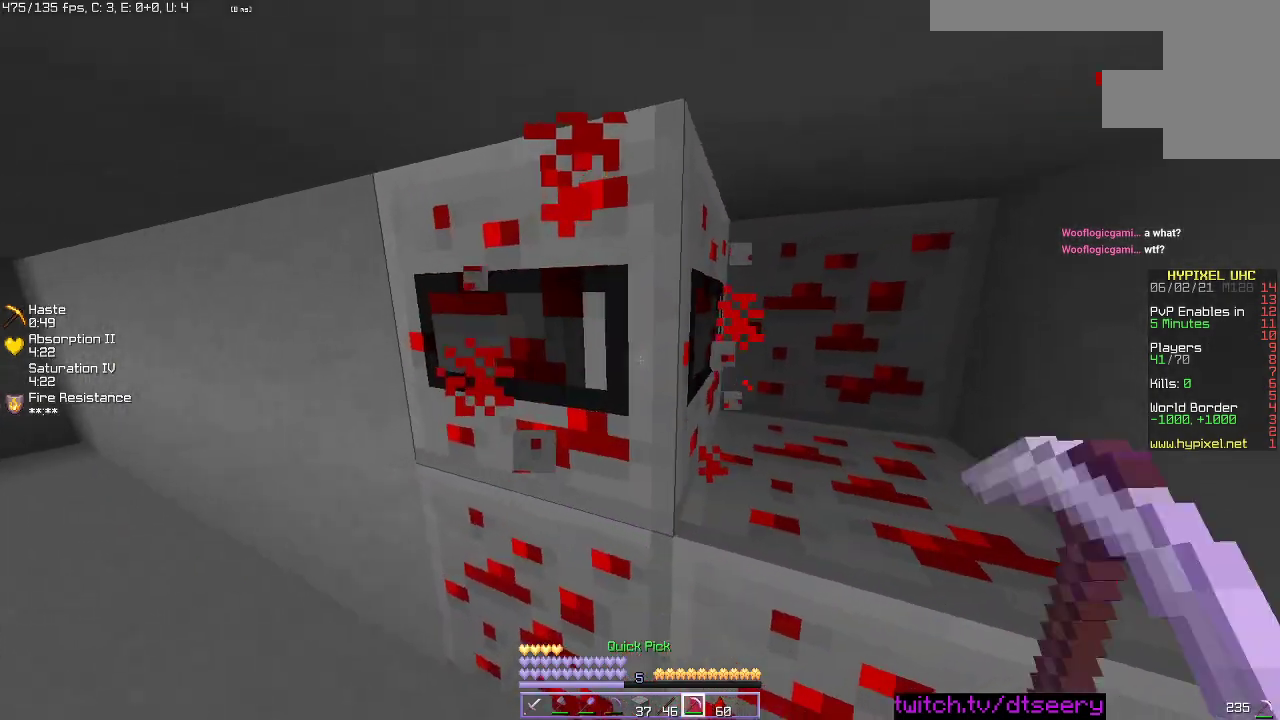
{"keys": ["d"], "mouse": ["left"], "events": [[34, "a", "up"], [134, "w", "up"], [150, "d", "down"]]}
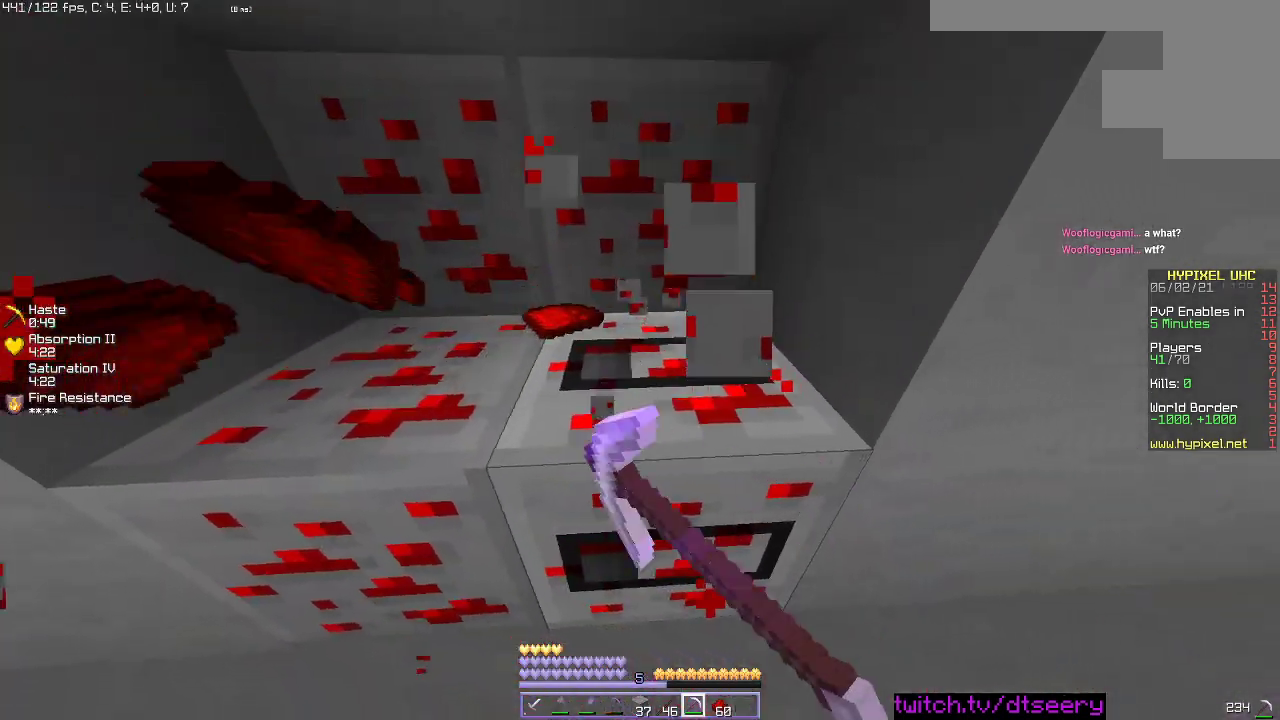
{"keys": ["a"], "mouse": ["left"], "events": [[200, "d", "up"], [284, "a", "down"]]}
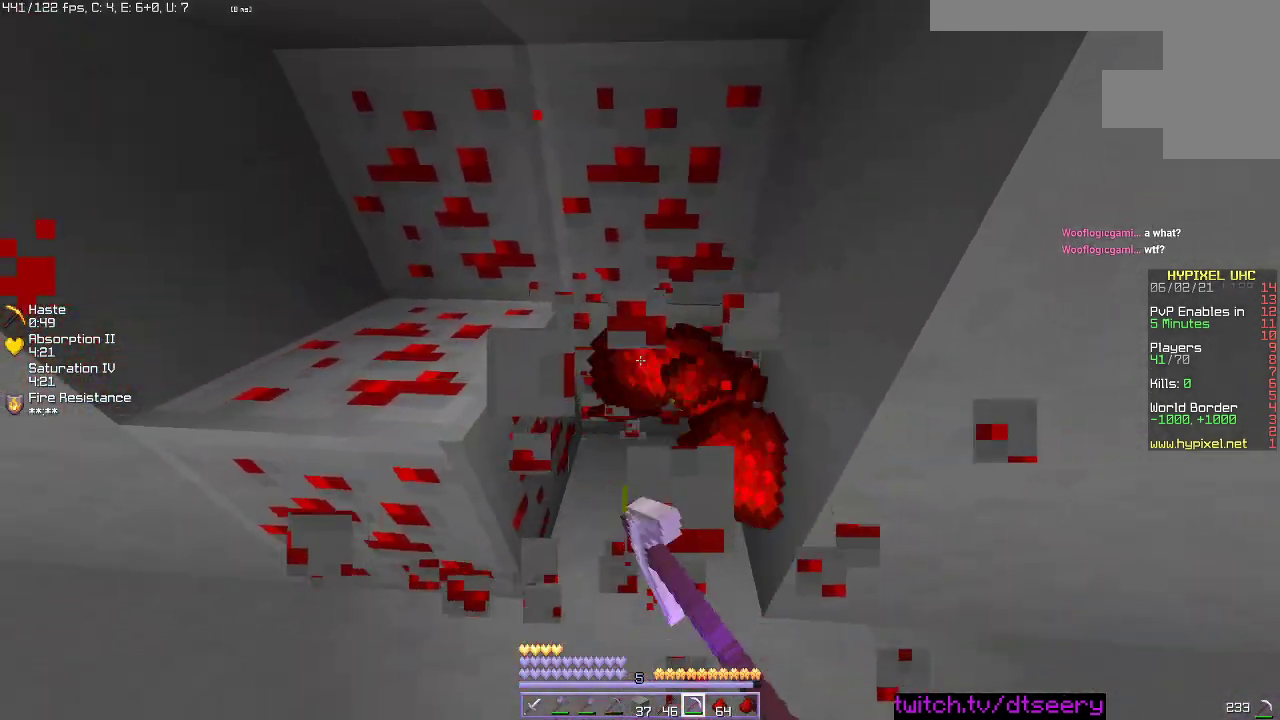
{"keys": [], "mouse": ["left"], "events": [[200, "a", "up"]]}
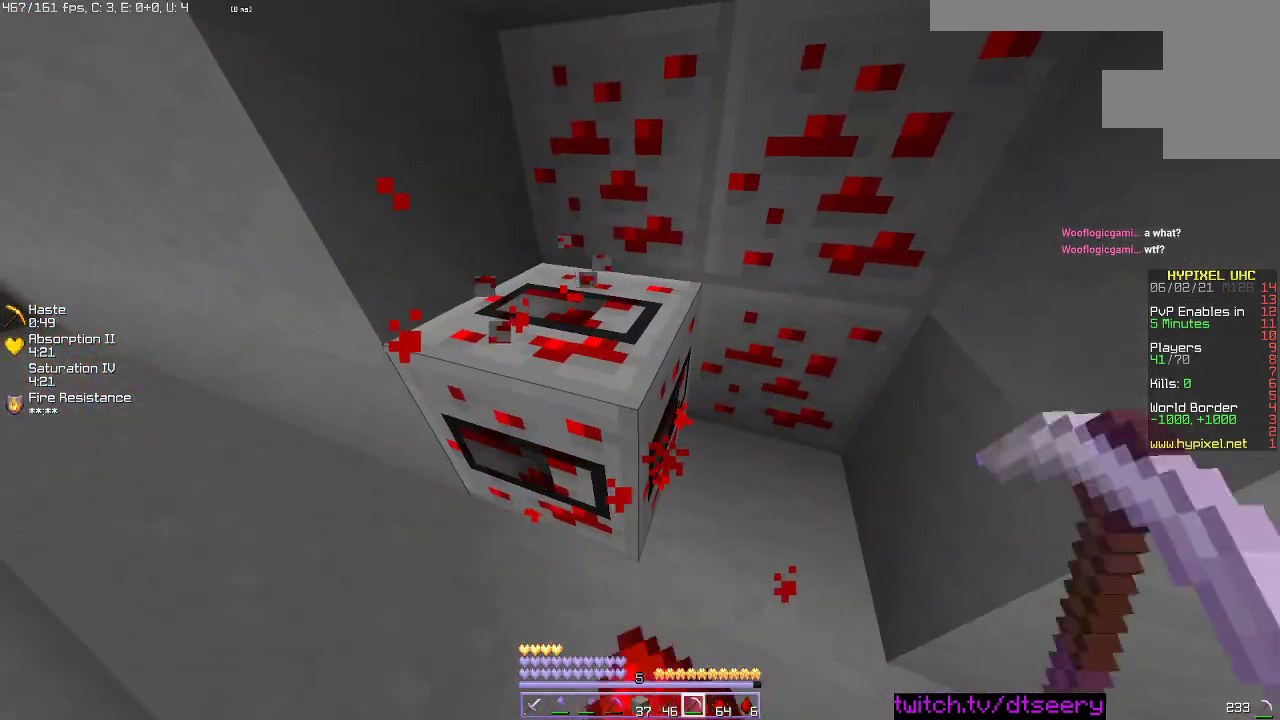
{"keys": ["w"], "mouse": ["left"], "events": [[100, "a", "down"], [117, "w", "down"], [367, "a", "up"]]}
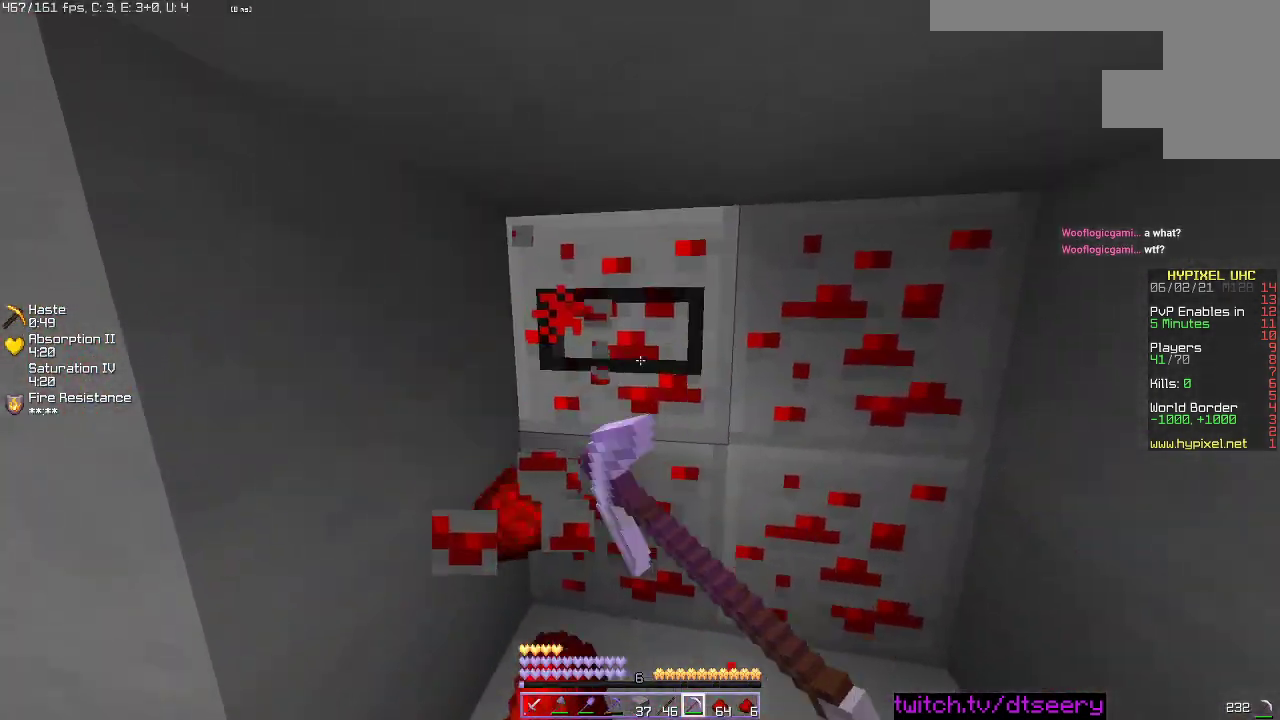
{"keys": ["d"], "mouse": ["left"], "events": [[84, "w", "up"], [300, "d", "down"]]}
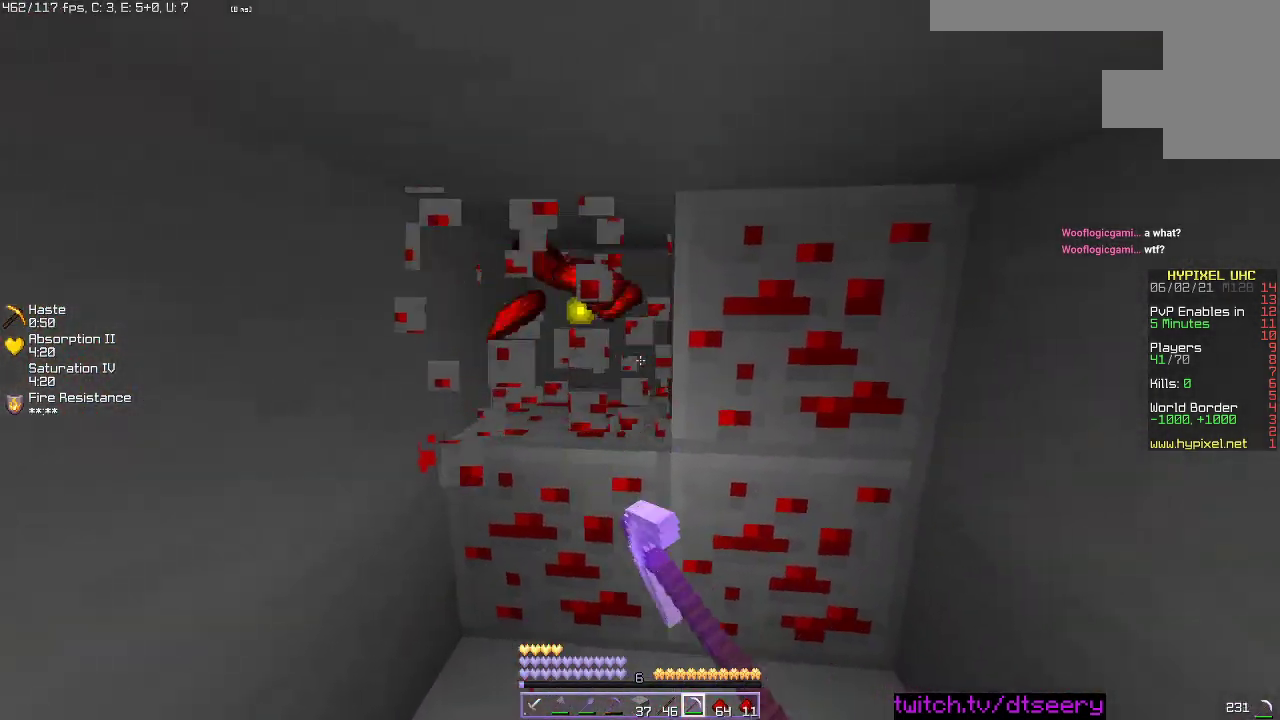
{"keys": [], "mouse": ["left"], "events": [[234, "w", "down"], [284, "d", "up"], [417, "w", "up"]]}
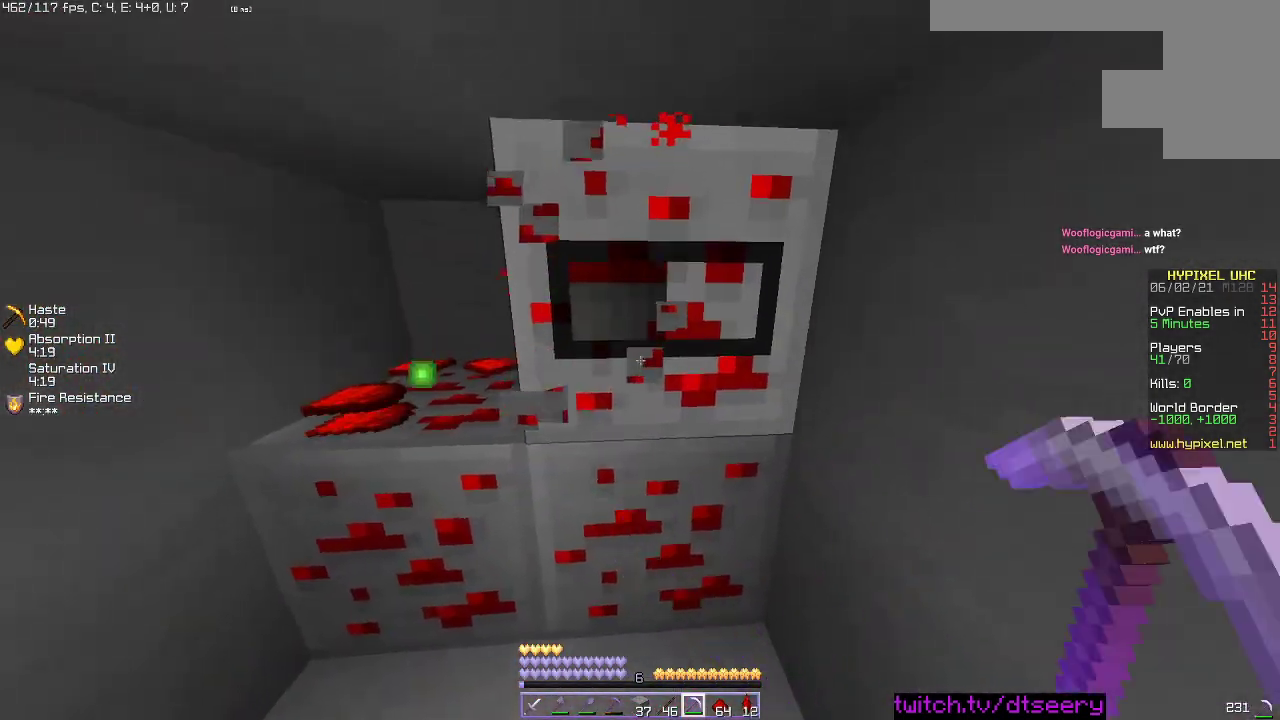
{"keys": ["d", "w"], "mouse": ["left"], "events": [[417, "w", "down"], [434, "d", "down"]]}
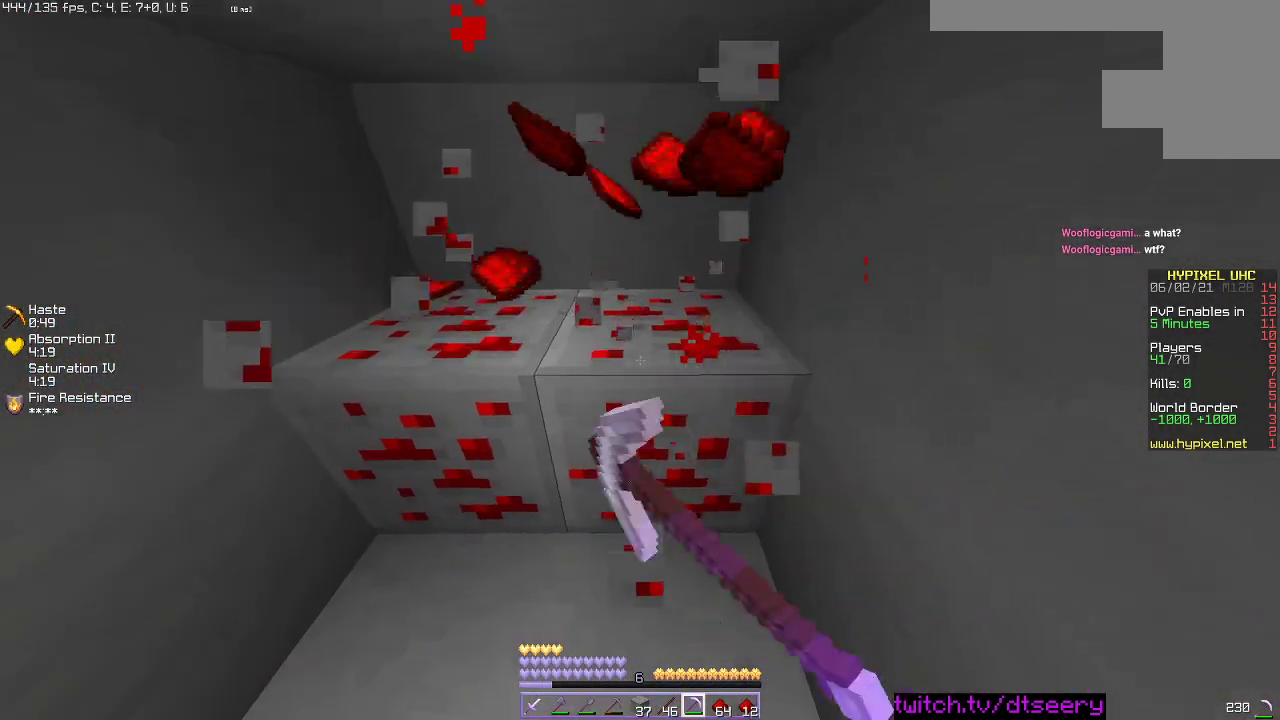
{"keys": ["d", "w"], "mouse": ["left"], "events": []}
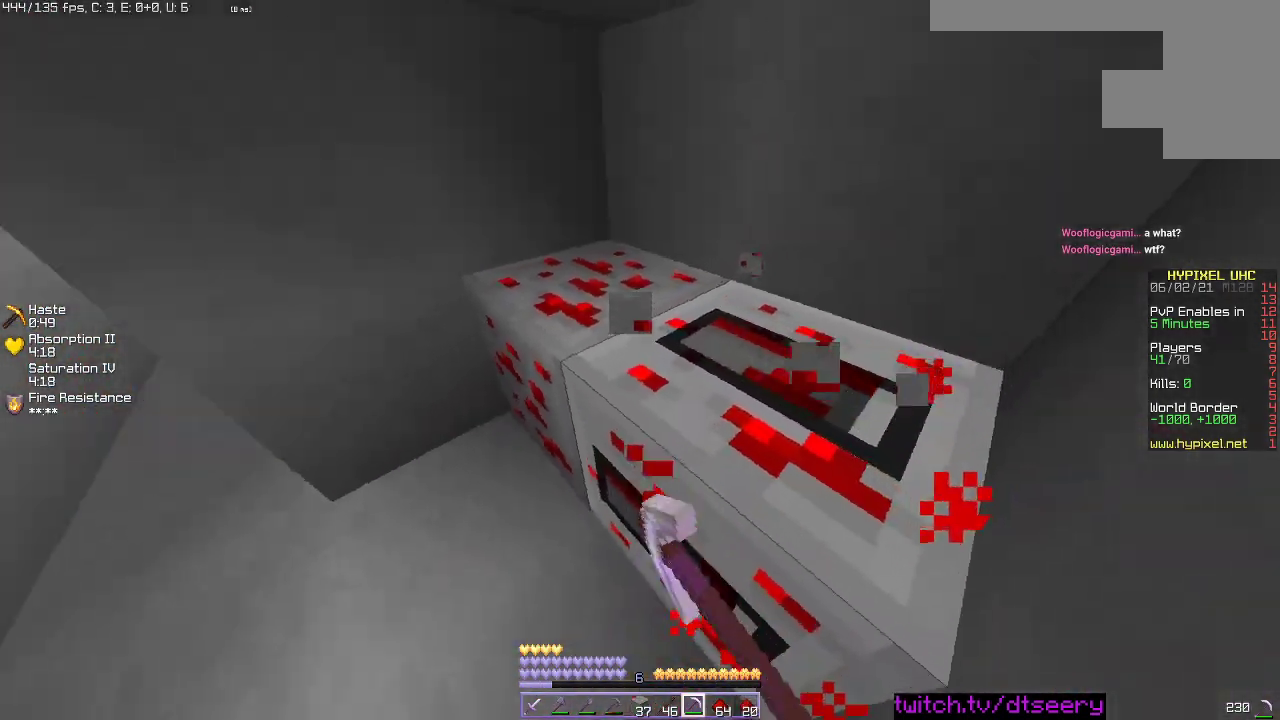
{"keys": ["d", "w"], "mouse": ["left"], "events": []}
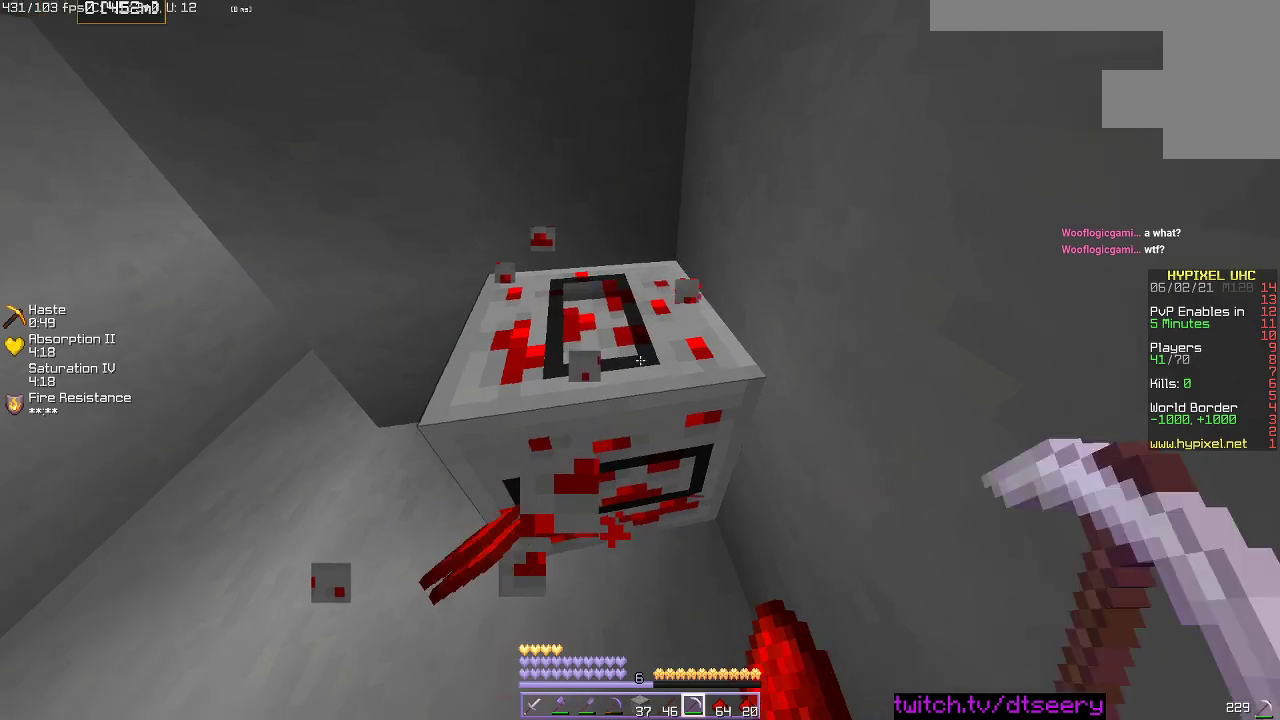
{"keys": [], "mouse": ["left"], "events": [[50, "d", "up"], [150, "w", "up"]]}
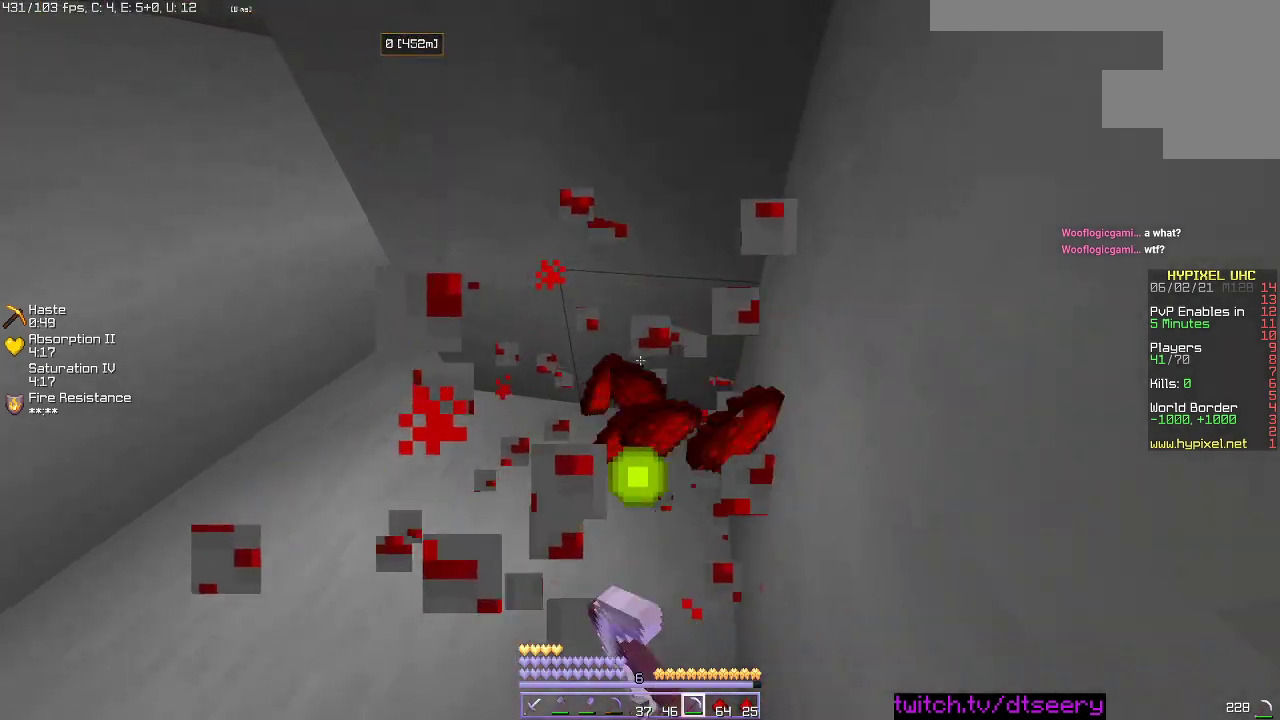
{"keys": [], "mouse": [], "events": [[50, "mouse_left", "up"]]}
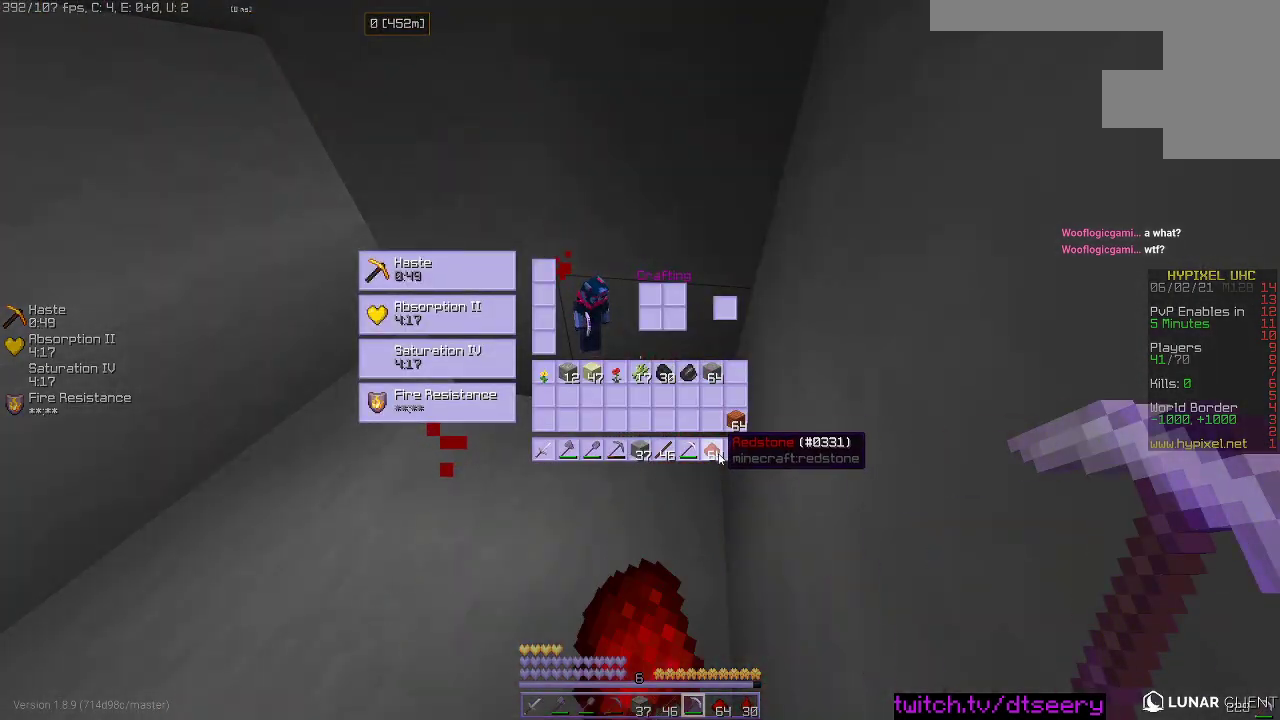
{"keys": [], "mouse": [], "events": []}
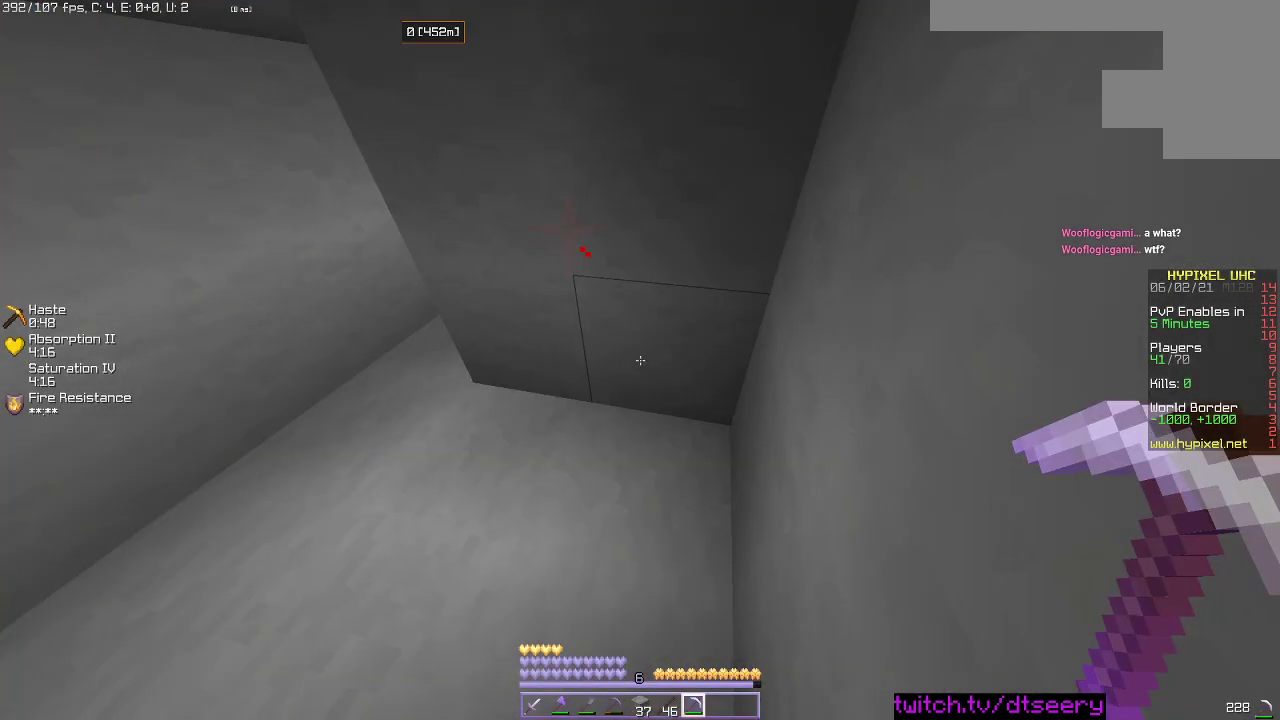
{"keys": [], "mouse": ["left"], "events": [[34, "w", "down"], [434, "w", "up"], [484, "mouse_left", "down"]]}
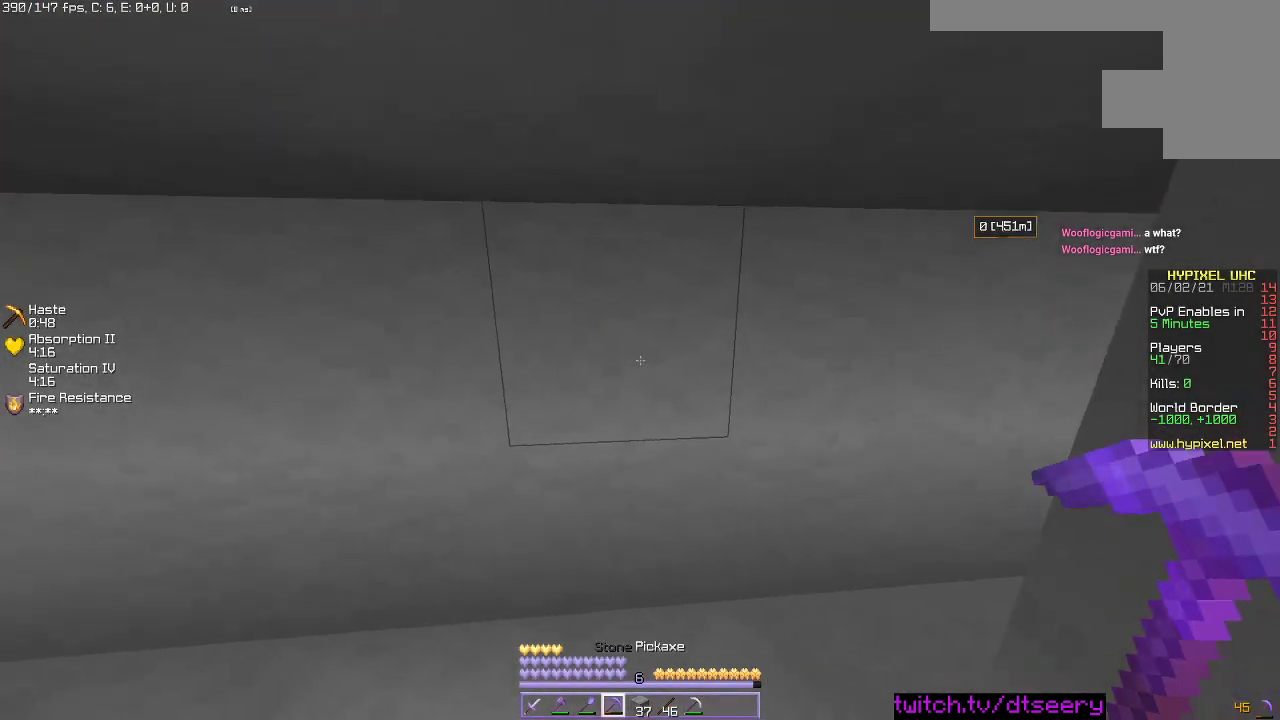
{"keys": ["a", "s"], "mouse": ["left"], "events": [[134, "d", "down"], [234, "a", "down"], [234, "s", "down"], [267, "d", "up"]]}
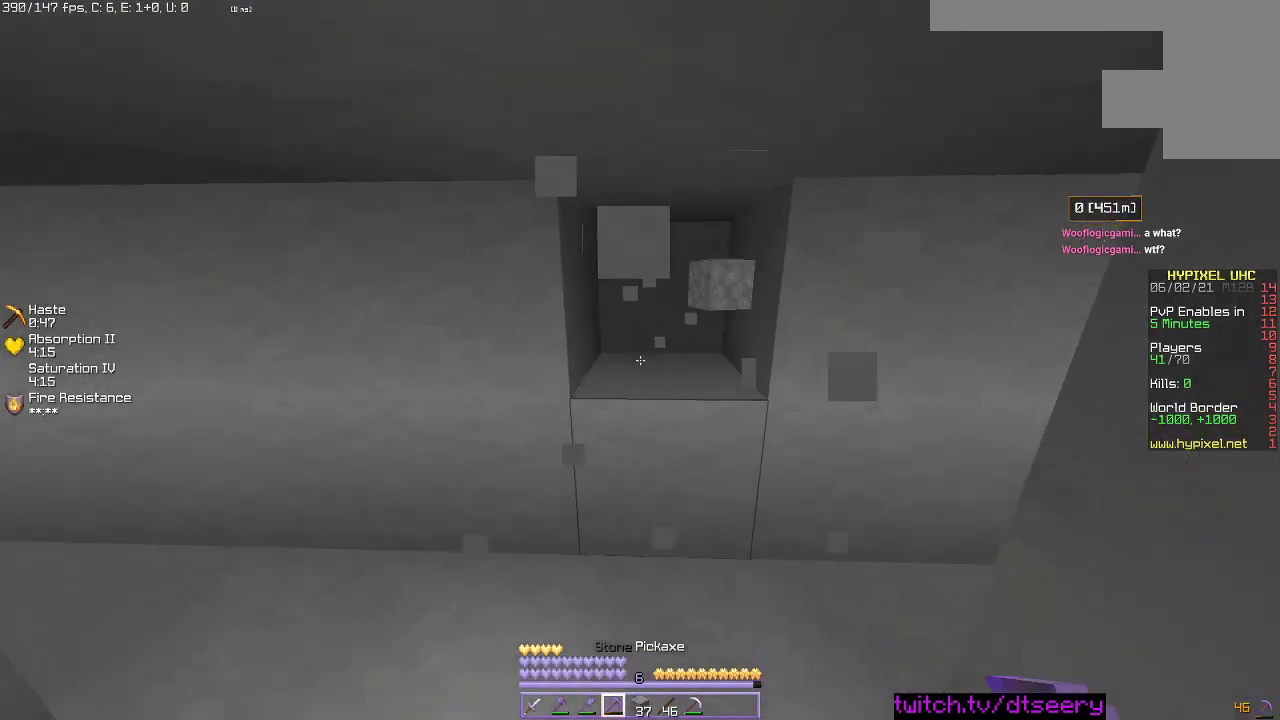
{"keys": ["w"], "mouse": ["left"], "events": [[50, "s", "up"], [134, "d", "down"], [167, "a", "up"], [200, "w", "down"], [350, "d", "up"]]}
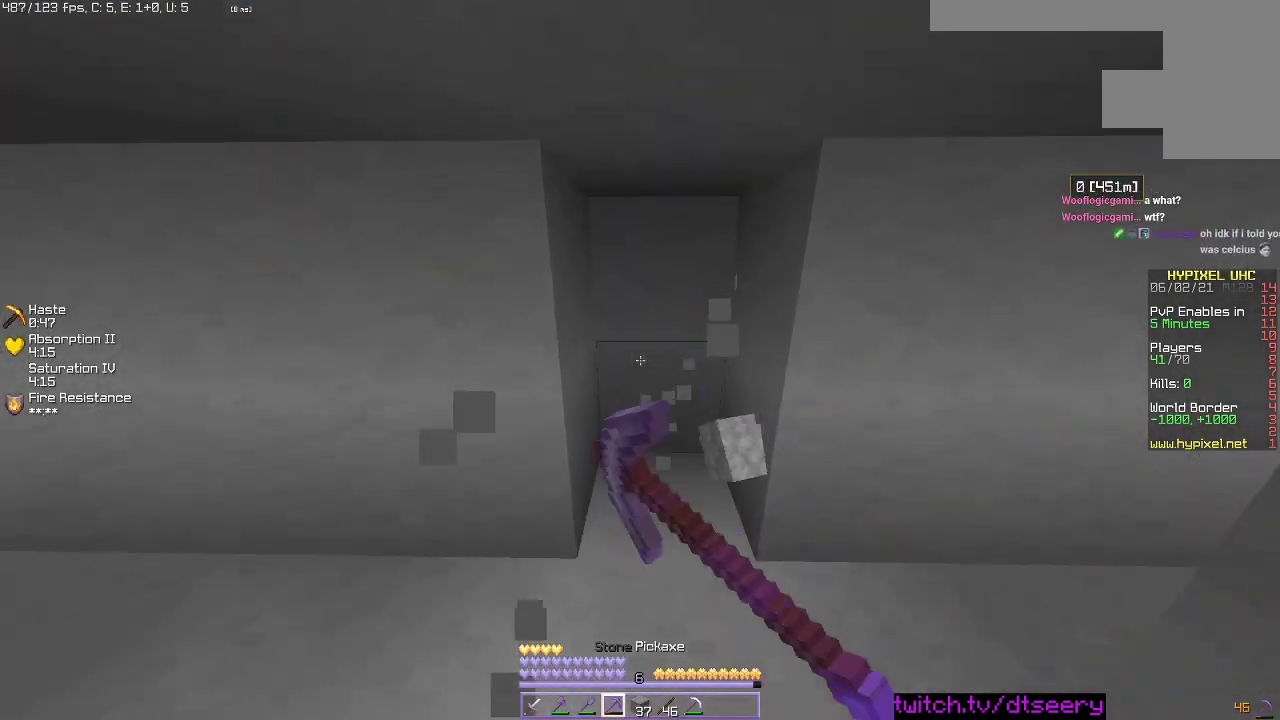
{"keys": ["d", "w"], "mouse": ["left"], "events": [[384, "d", "down"]]}
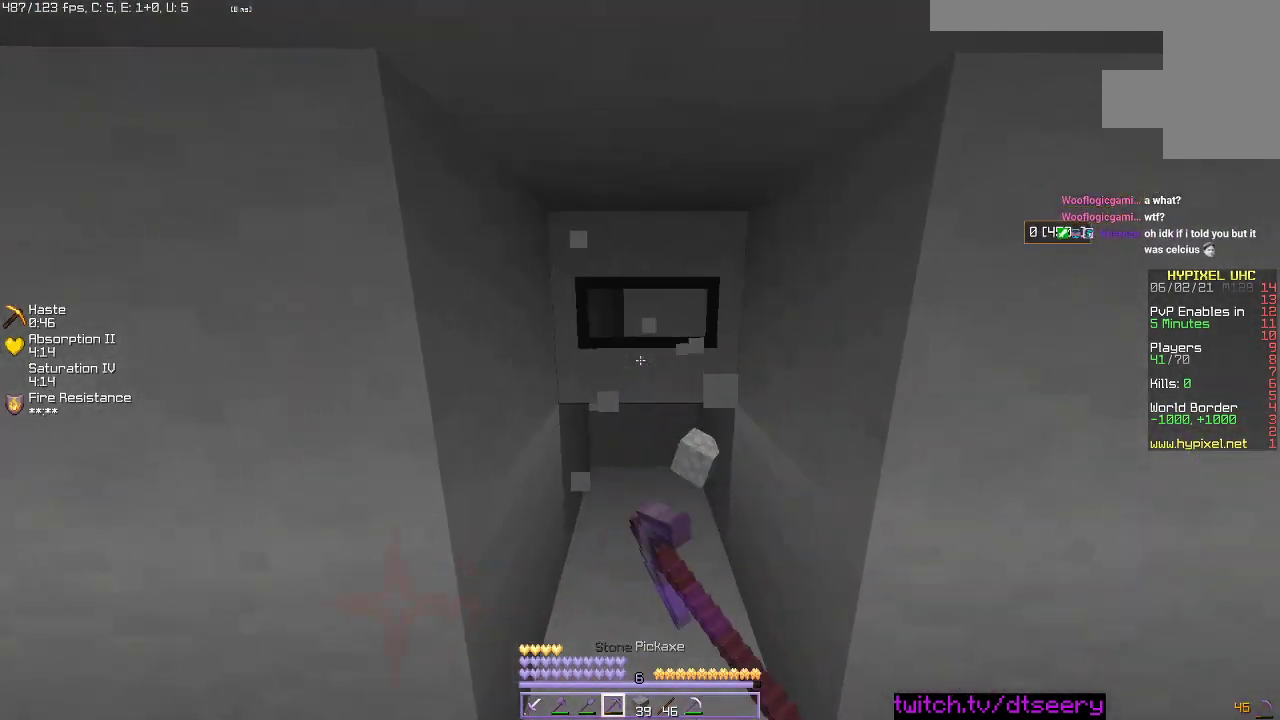
{"keys": ["w"], "mouse": ["left"], "events": [[50, "d", "up"], [300, "a", "down"], [484, "a", "up"]]}
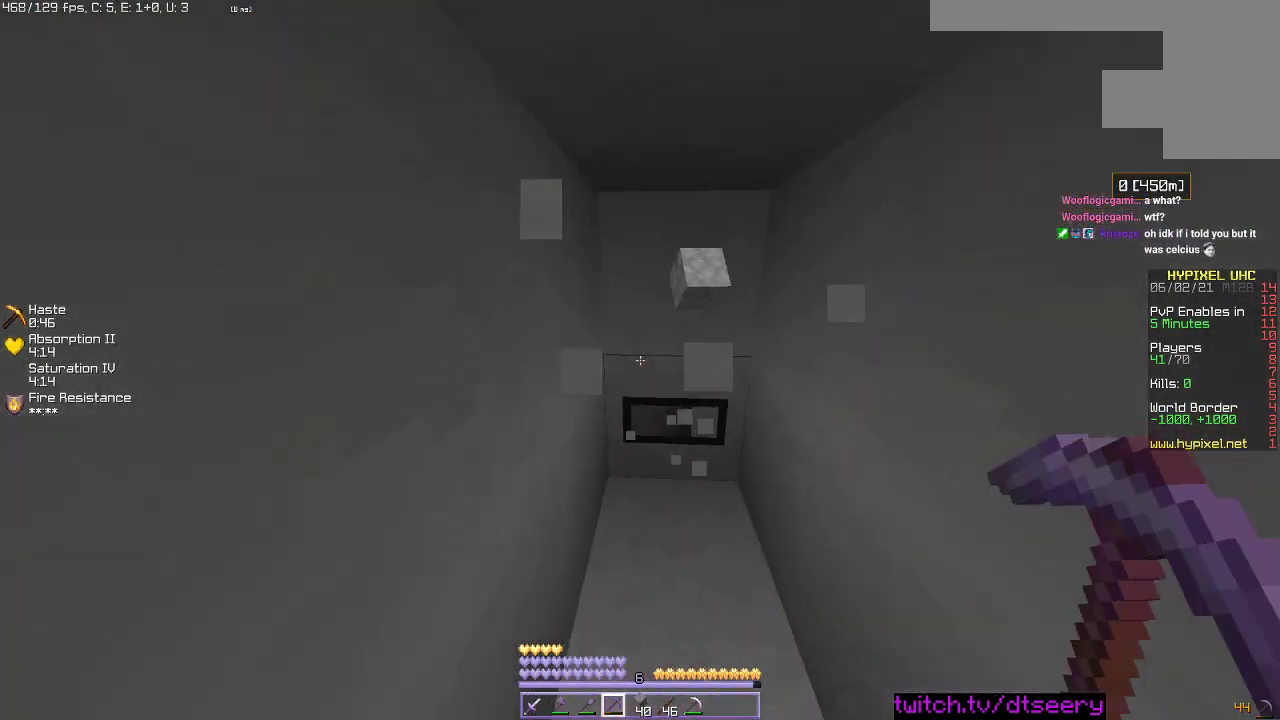
{"keys": ["w"], "mouse": ["left"], "events": [[67, "d", "down"], [250, "d", "up"]]}
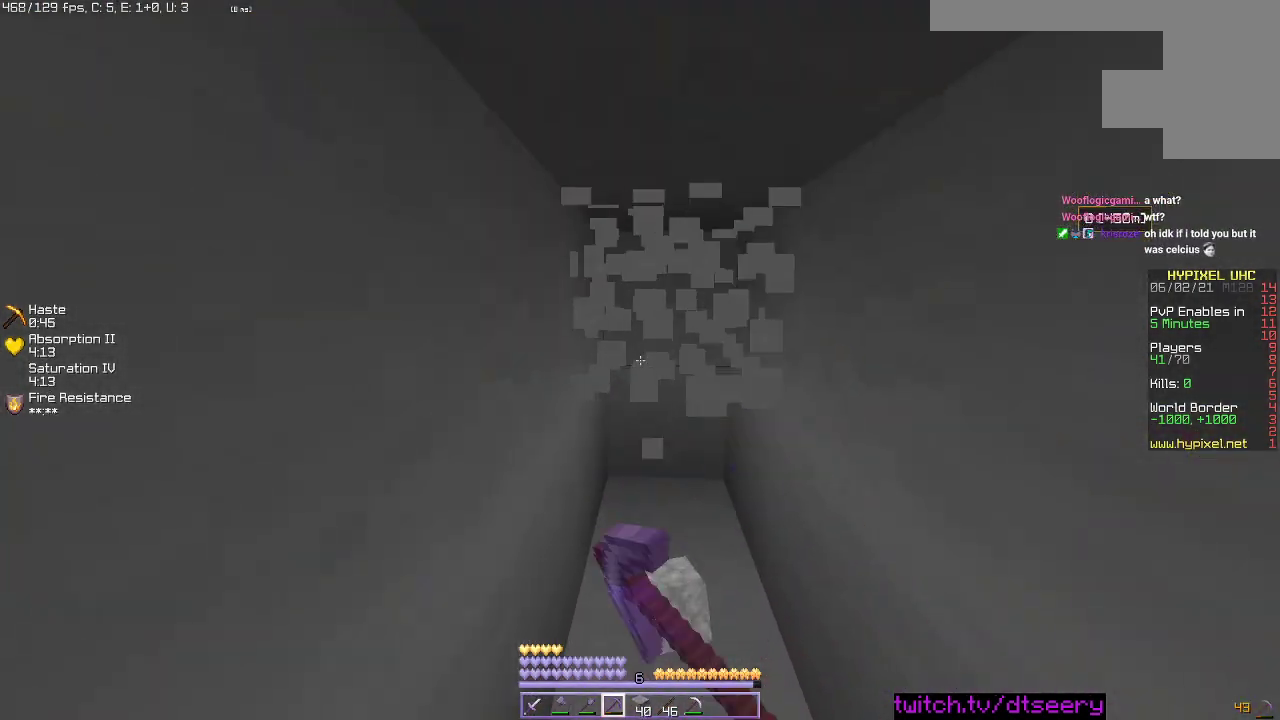
{"keys": ["d", "w"], "mouse": ["left"], "events": [[450, "d", "down"]]}
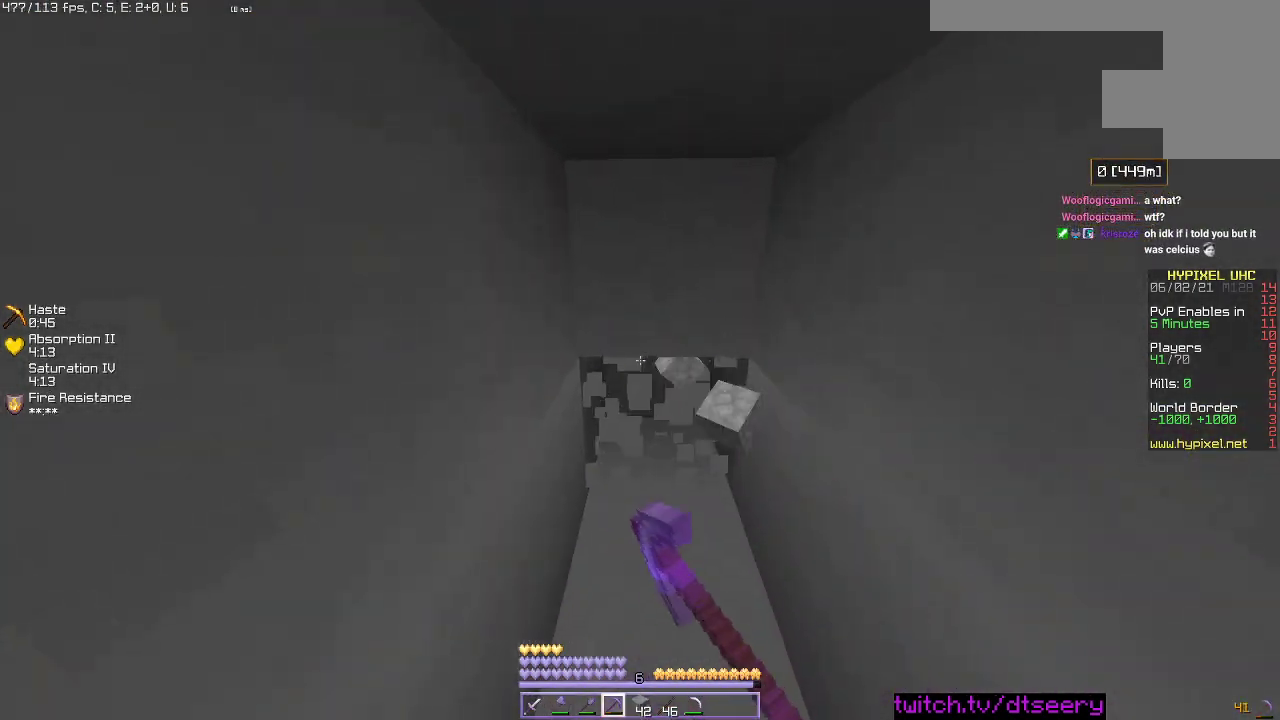
{"keys": ["w"], "mouse": ["left"], "events": [[100, "d", "up"]]}
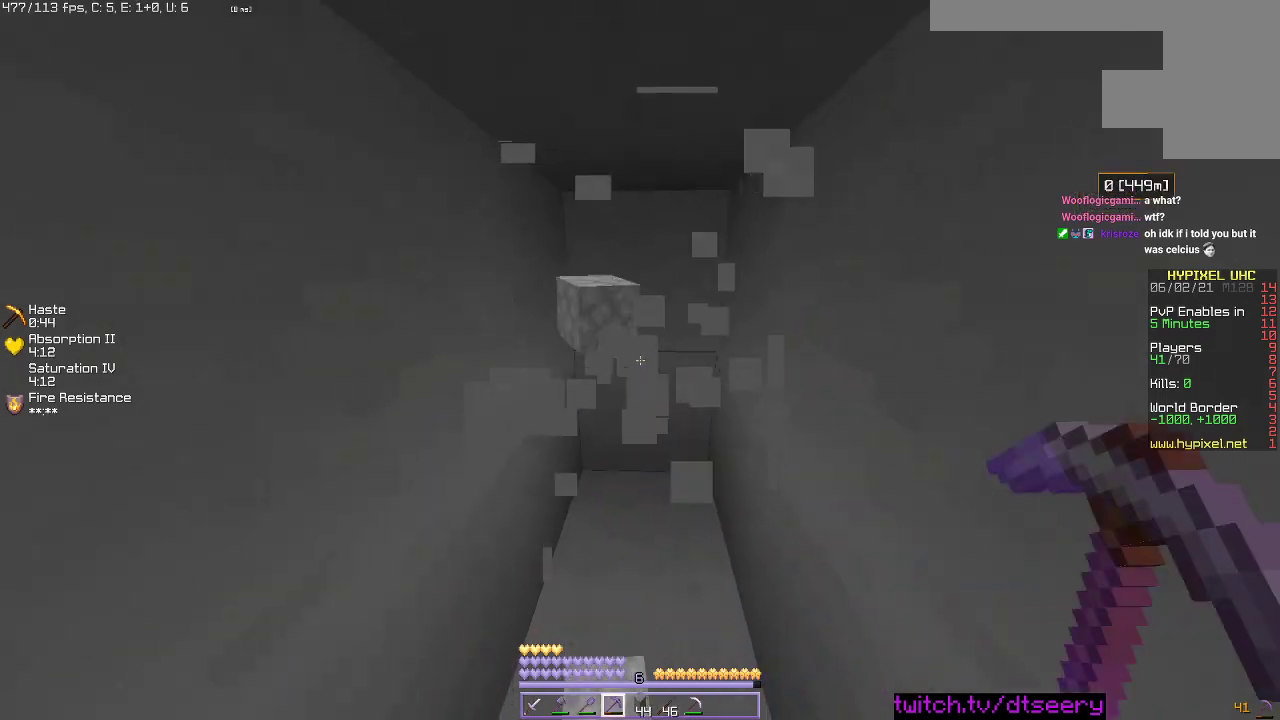
{"keys": ["w"], "mouse": ["left"], "events": []}
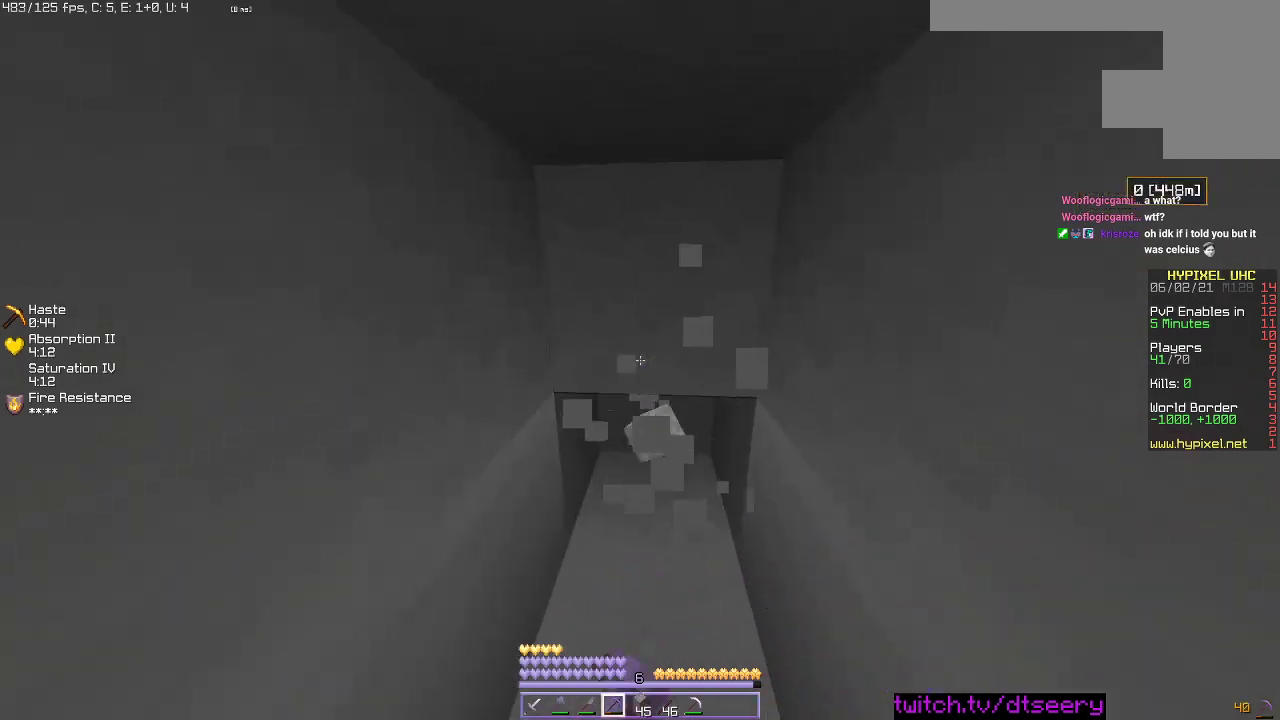
{"keys": ["w"], "mouse": ["left"], "events": []}
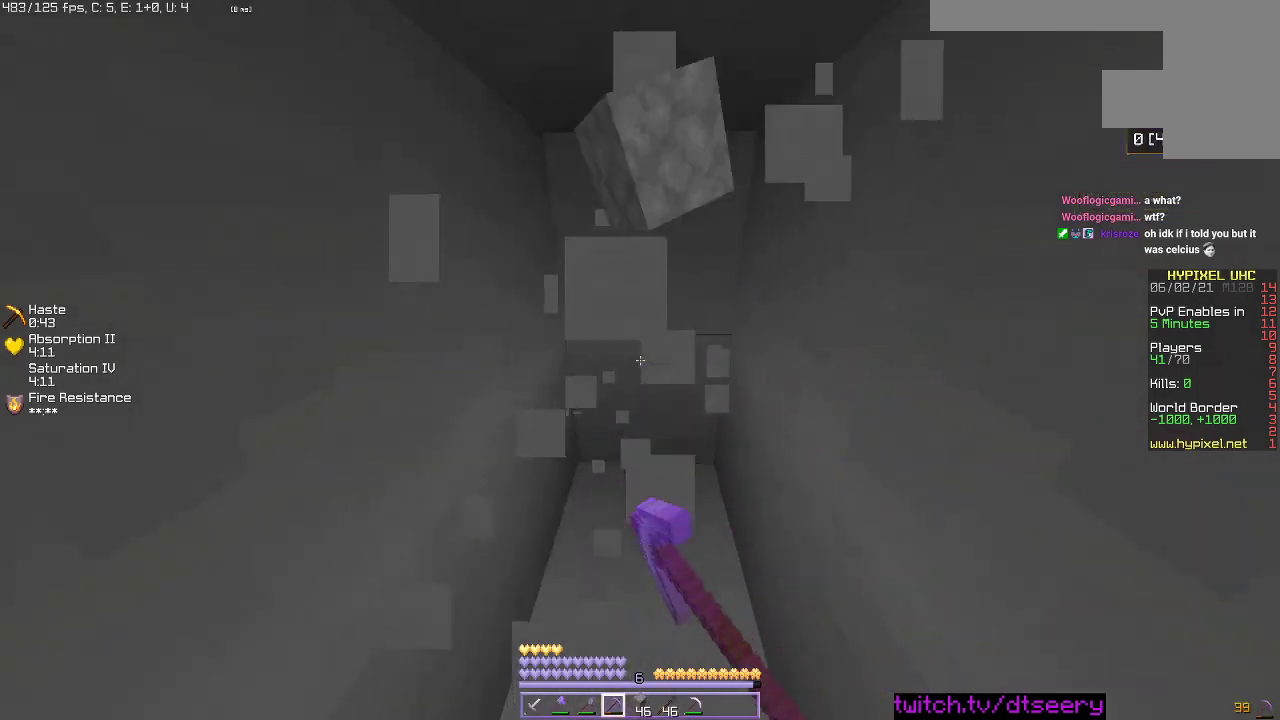
{"keys": ["w"], "mouse": ["left"], "events": []}
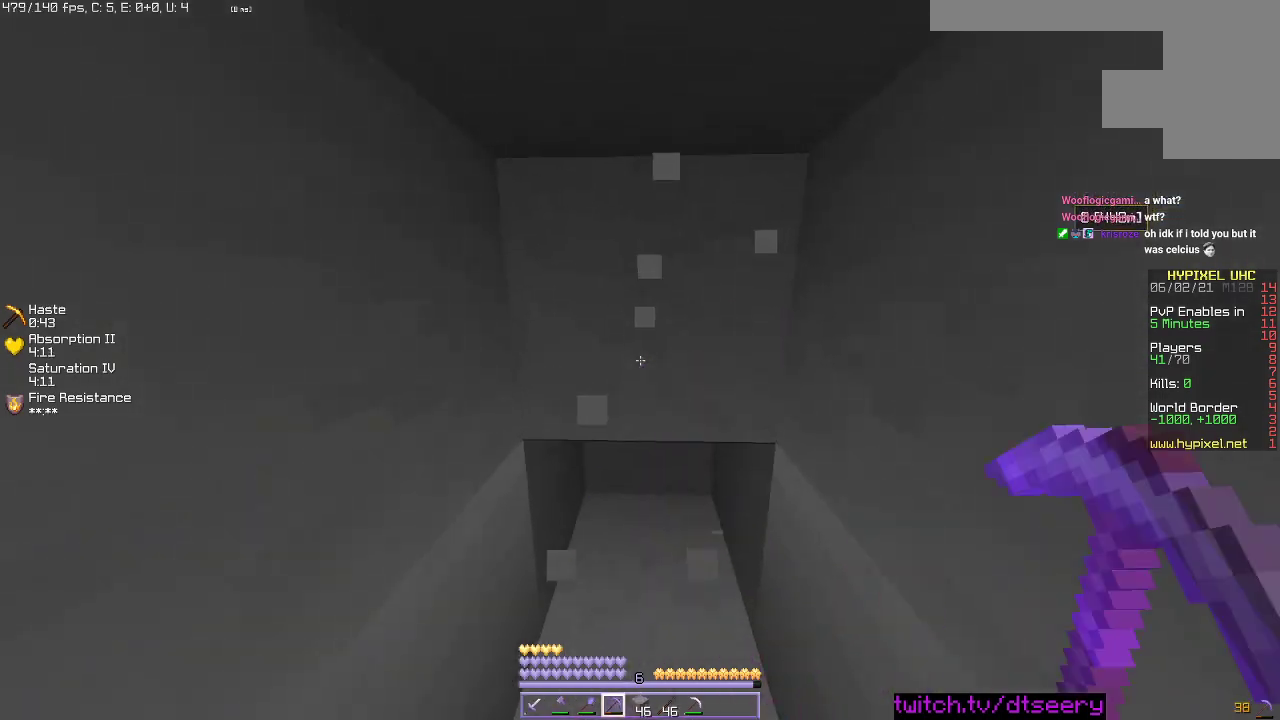
{"keys": ["w"], "mouse": ["left"], "events": [[250, "a", "down"], [384, "a", "up"]]}
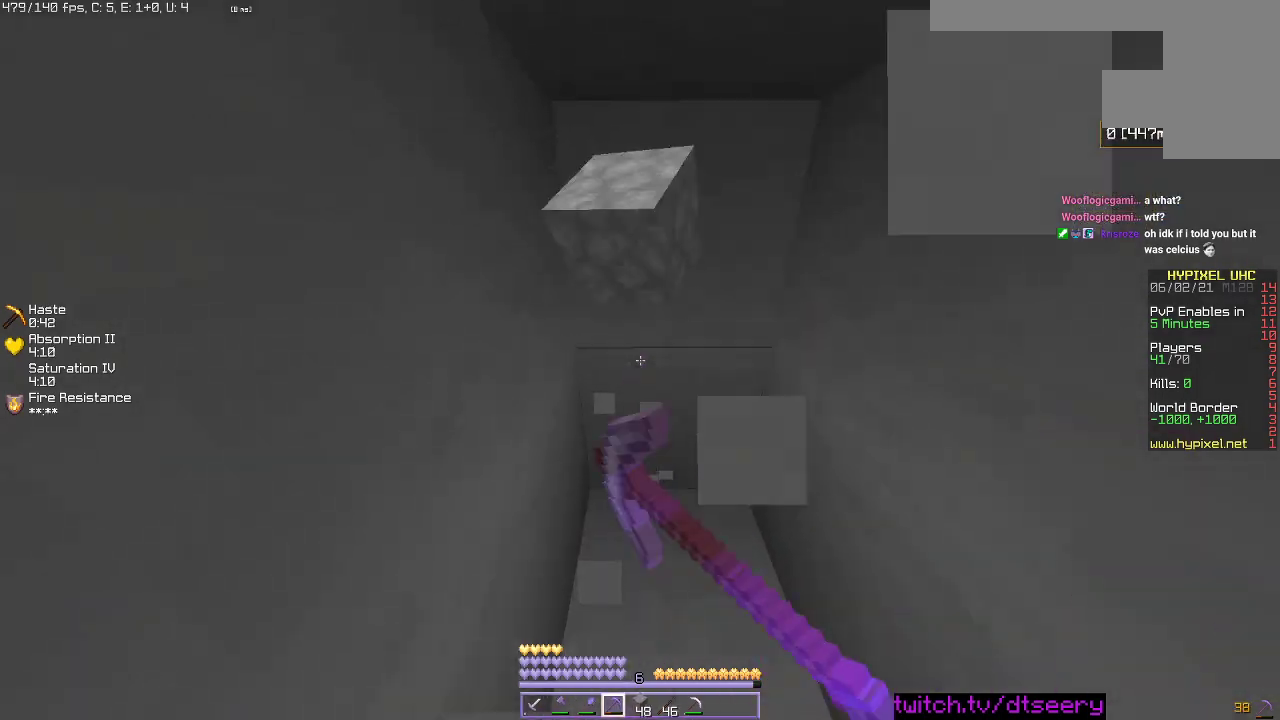
{"keys": ["w"], "mouse": ["left"], "events": [[100, "d", "down"], [300, "d", "up"]]}
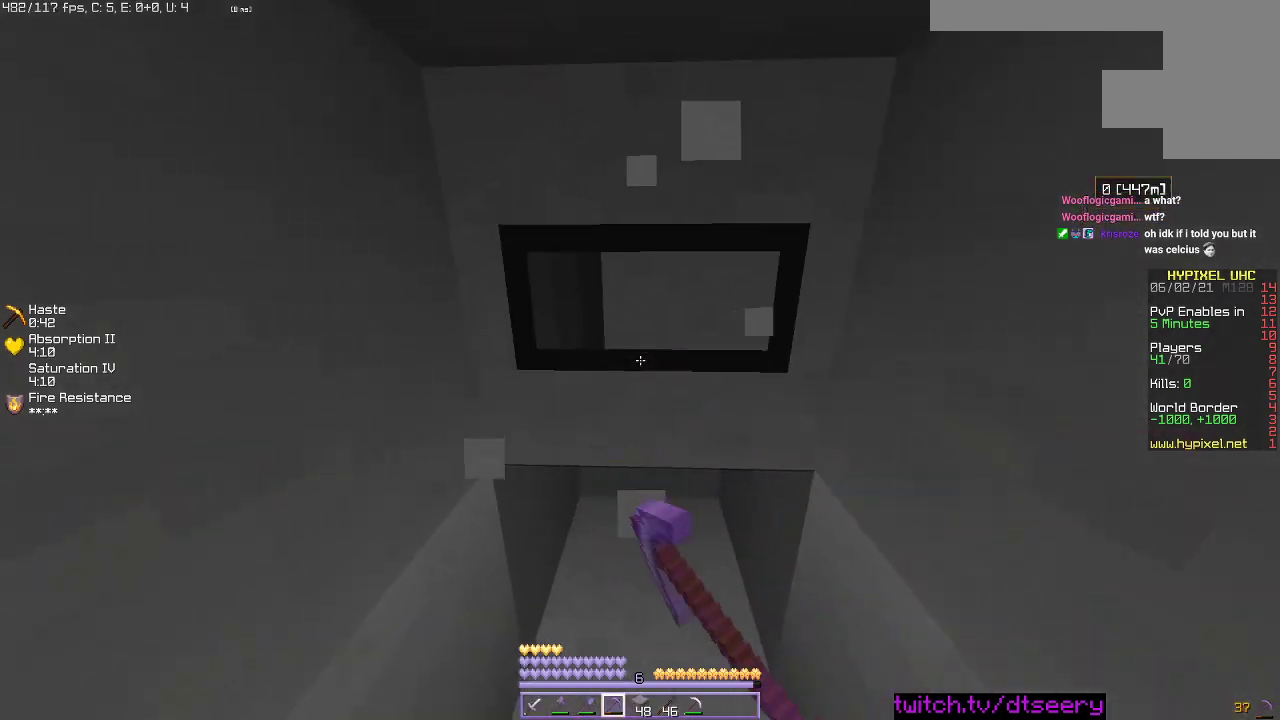
{"keys": ["w"], "mouse": ["left"], "events": []}
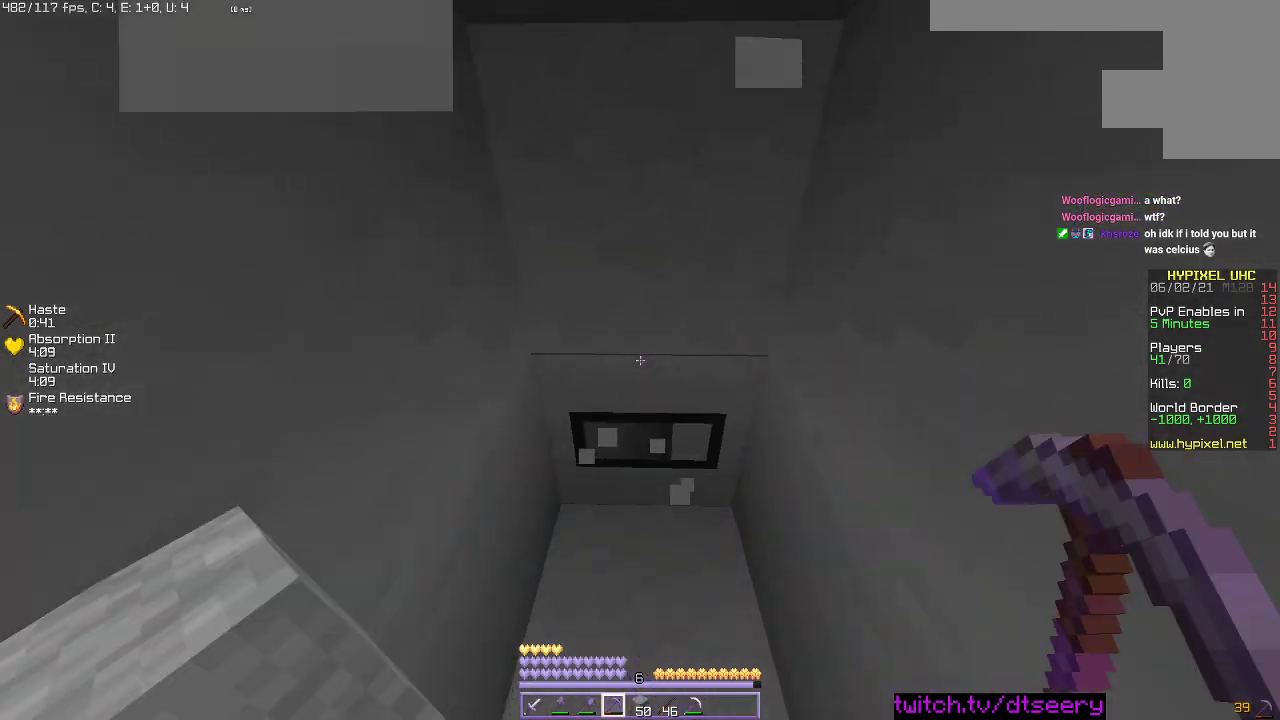
{"keys": ["w"], "mouse": ["left"], "events": []}